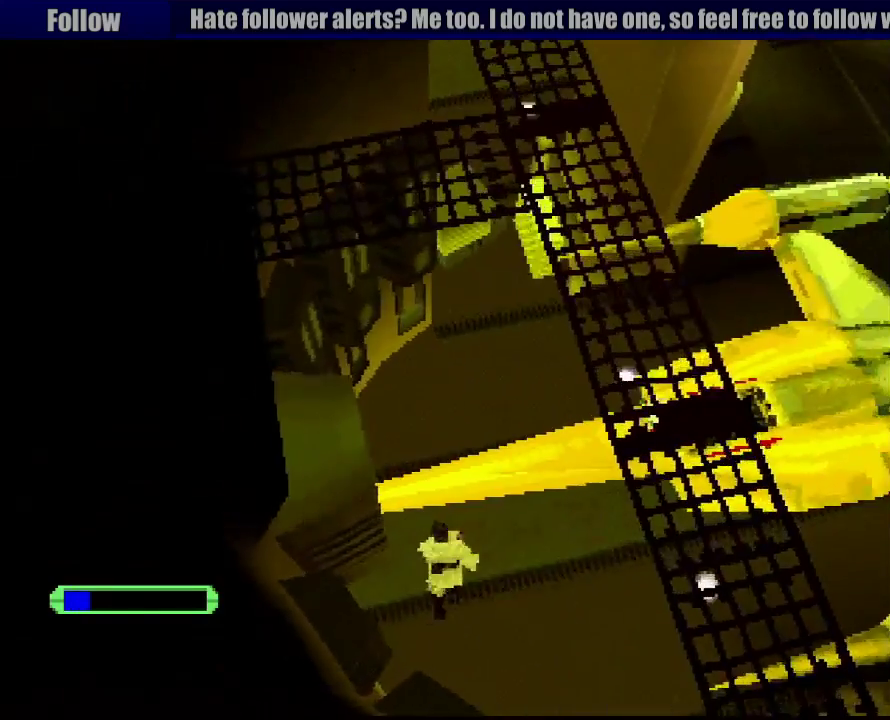
Gameplay with a controller (PlayStation layout); each line is a JSON object with the inputs held at the frame after it. "events" lists button and stick changes between this image and that frame as [ms after this image, input, new state], when the widget could be followed in between. Not read: L3 R3.
{"buttons": ["TRIANGLE", "R1", "DPAD_UP", "DPAD_RIGHT"], "events": [[17, "DPAD_RIGHT", "up"], [217, "DPAD_LEFT", "down"], [450, "DPAD_LEFT", "up"], [467, "DPAD_RIGHT", "down"]]}
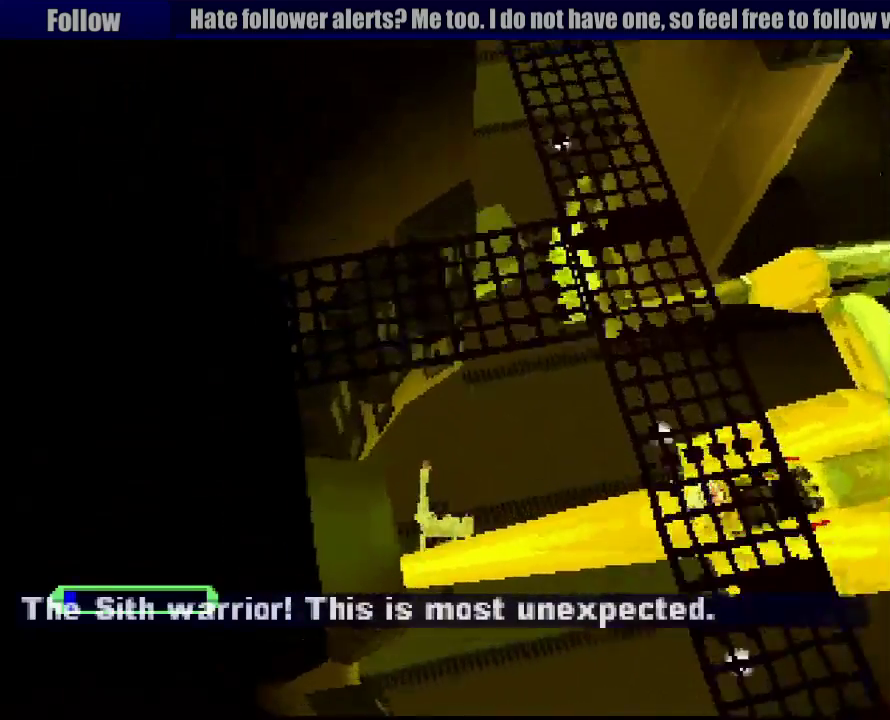
{"buttons": ["TRIANGLE", "R1", "DPAD_UP", "DPAD_LEFT"], "events": [[350, "DPAD_RIGHT", "up"], [483, "DPAD_LEFT", "down"]]}
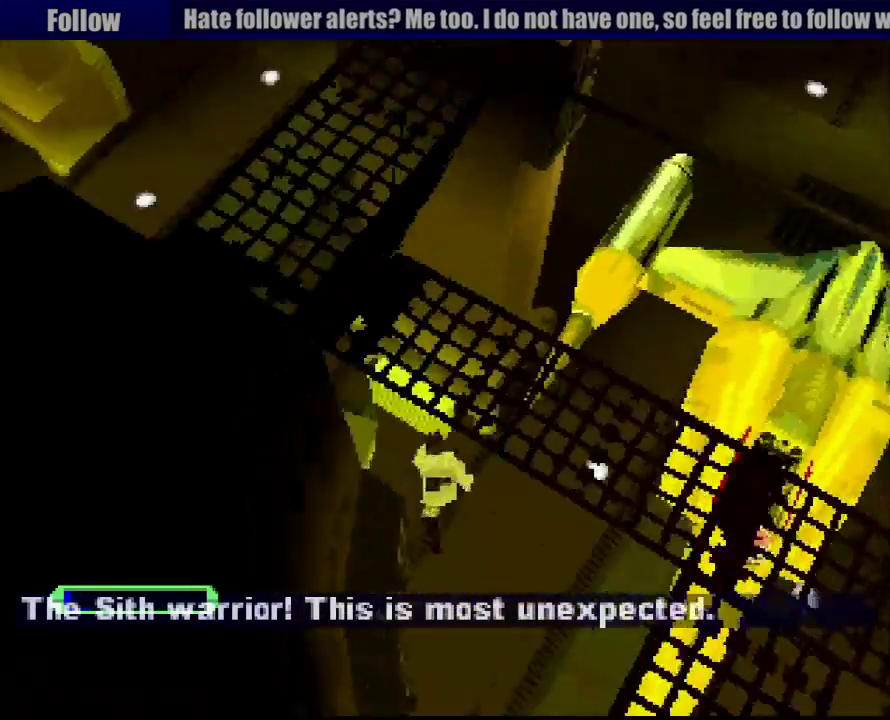
{"buttons": ["TRIANGLE", "R1", "DPAD_UP"], "events": [[217, "CROSS", "down"], [367, "CROSS", "up"], [483, "DPAD_LEFT", "up"]]}
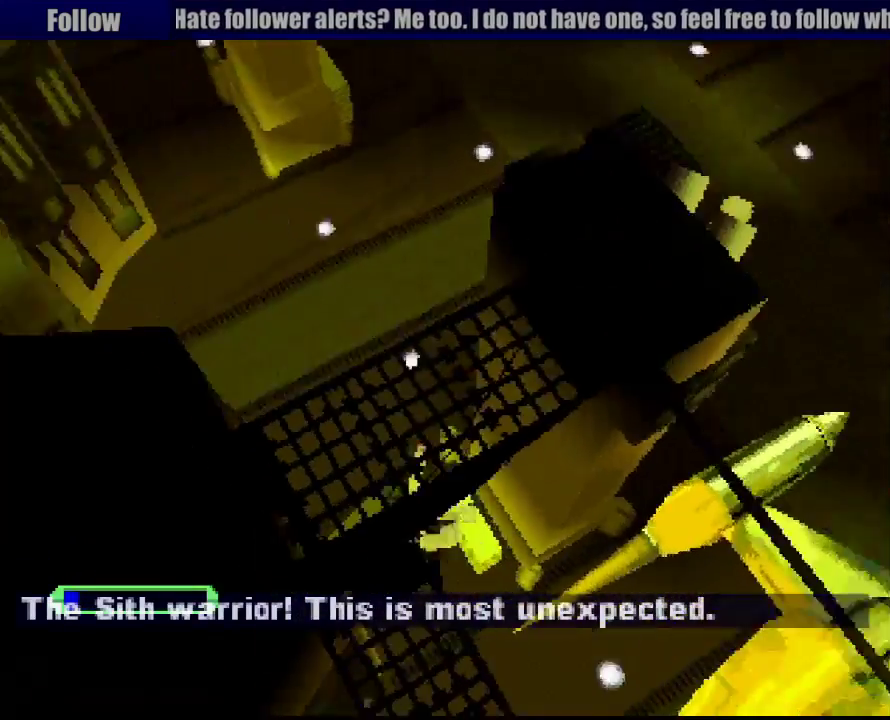
{"buttons": ["TRIANGLE", "R1", "DPAD_UP", "DPAD_LEFT"], "events": [[400, "DPAD_LEFT", "down"]]}
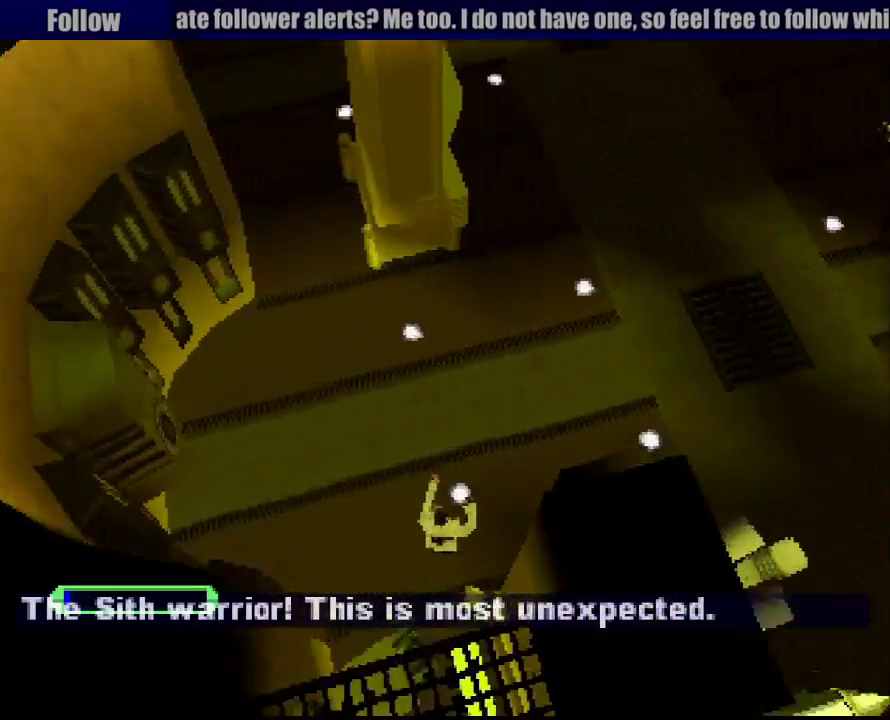
{"buttons": ["TRIANGLE", "R1", "DPAD_UP", "DPAD_LEFT"], "events": [[267, "DPAD_LEFT", "up"], [500, "DPAD_LEFT", "down"]]}
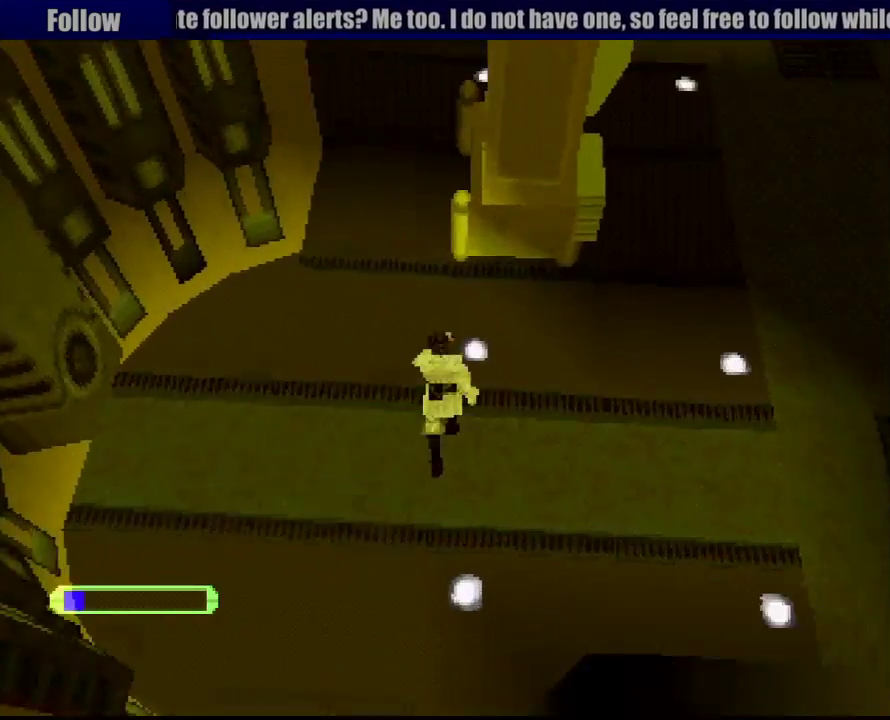
{"buttons": ["TRIANGLE", "R1", "DPAD_UP"], "events": [[200, "DPAD_LEFT", "up"]]}
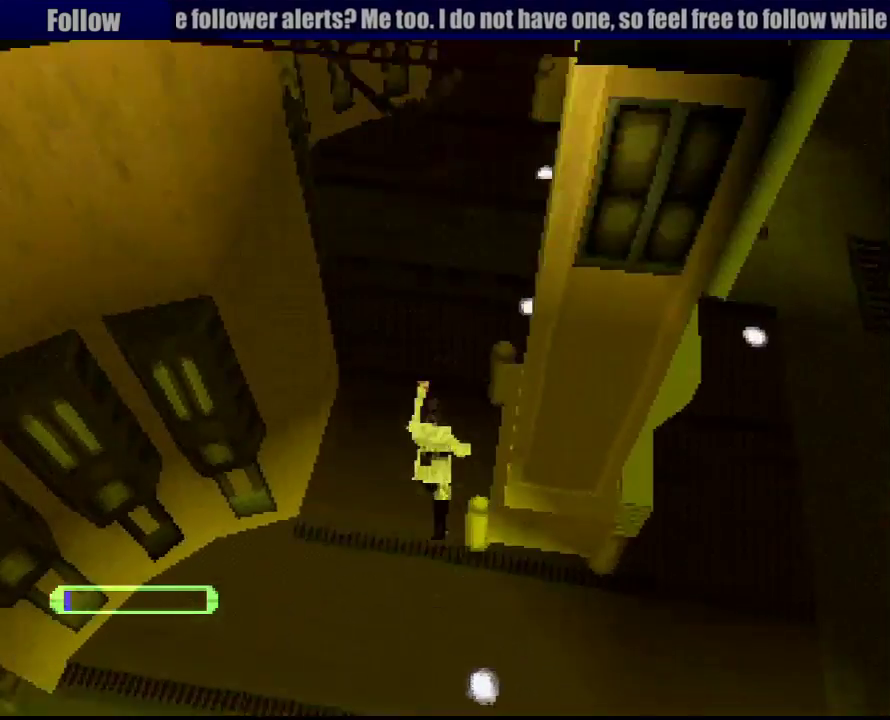
{"buttons": ["TRIANGLE", "R1", "DPAD_UP"], "events": [[250, "DPAD_RIGHT", "down"], [367, "DPAD_RIGHT", "up"]]}
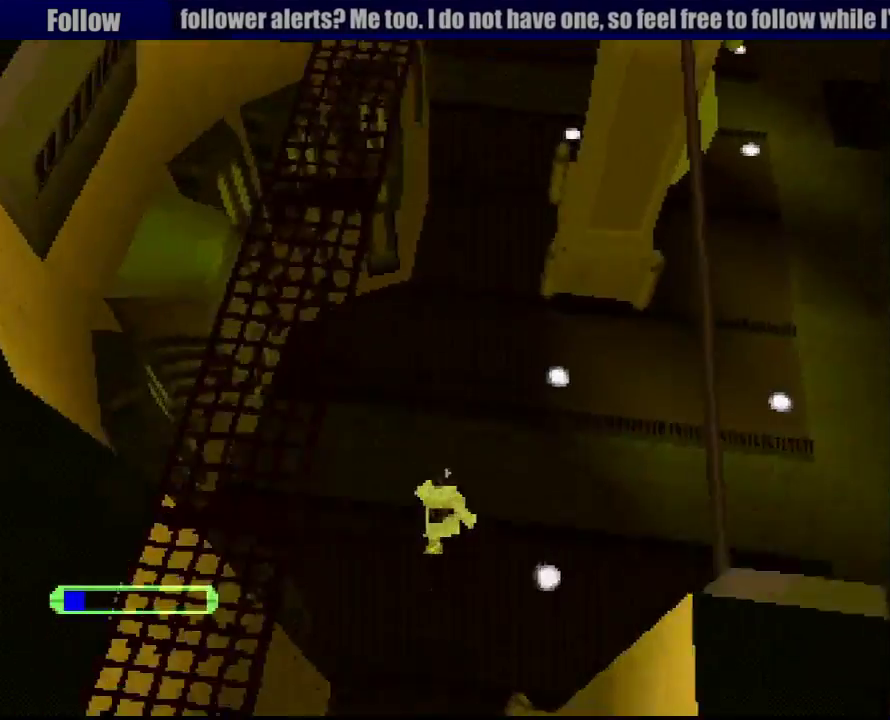
{"buttons": ["TRIANGLE", "R1", "DPAD_UP"], "events": [[233, "DPAD_RIGHT", "down"], [350, "DPAD_RIGHT", "up"]]}
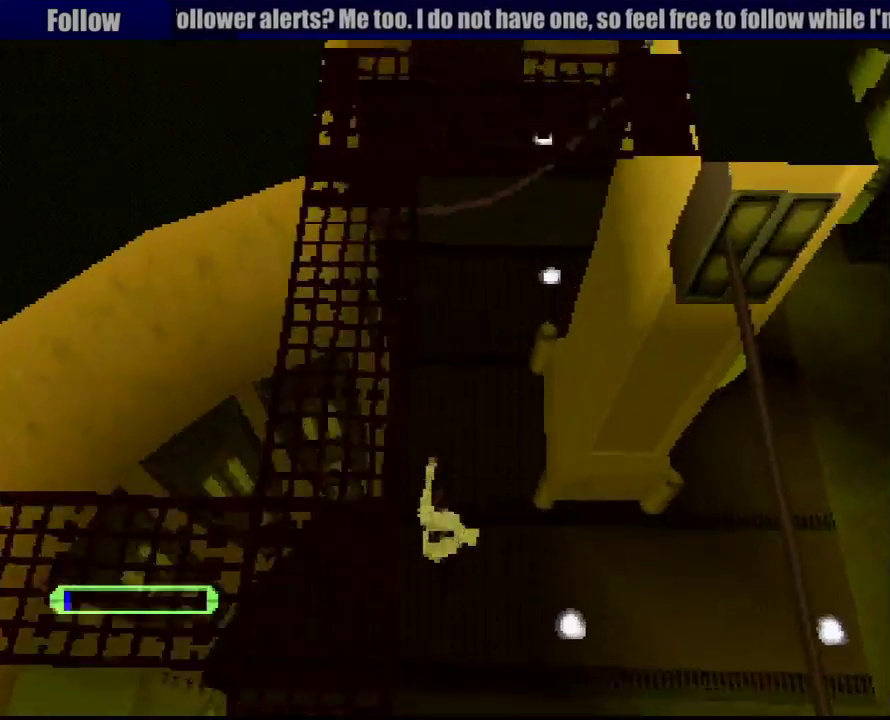
{"buttons": ["TRIANGLE", "R1", "DPAD_UP"], "events": [[133, "DPAD_RIGHT", "down"], [250, "DPAD_RIGHT", "up"]]}
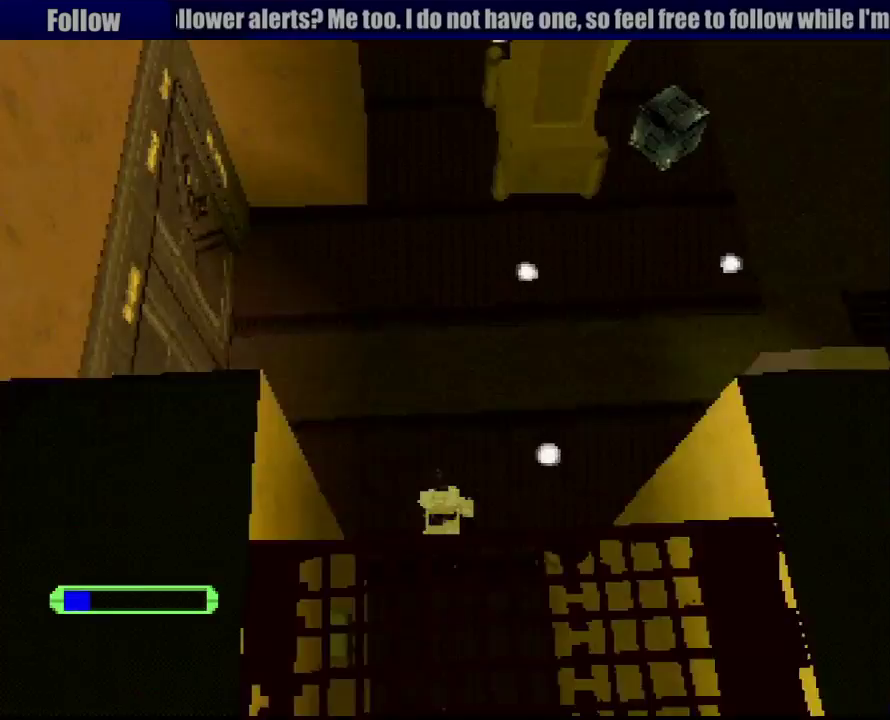
{"buttons": ["TRIANGLE", "R1", "DPAD_UP"], "events": [[217, "DPAD_LEFT", "down"], [333, "DPAD_LEFT", "up"]]}
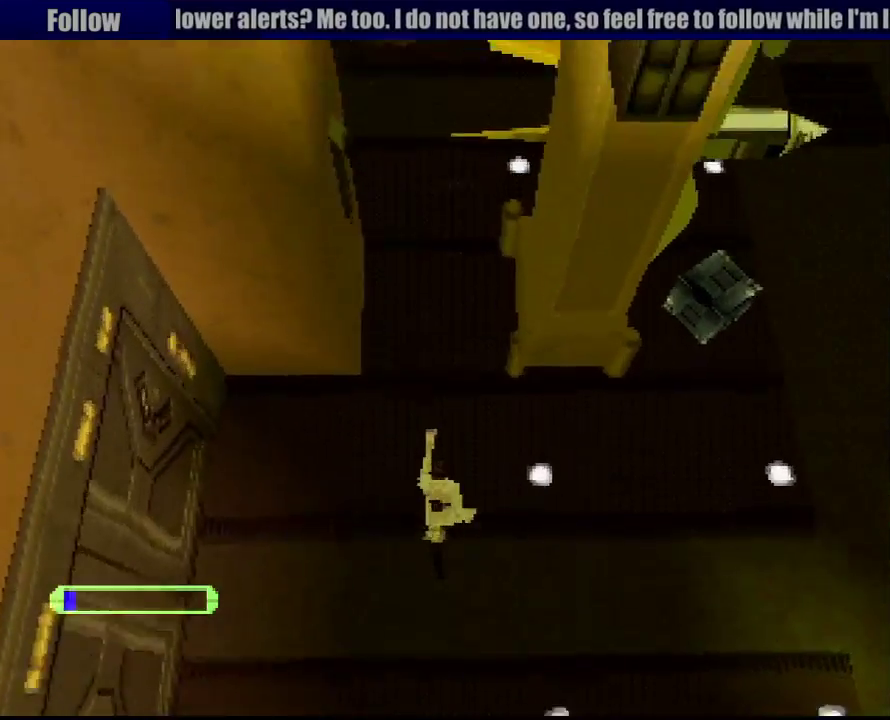
{"buttons": ["TRIANGLE", "R1", "DPAD_UP", "DPAD_LEFT"], "events": [[317, "DPAD_LEFT", "down"]]}
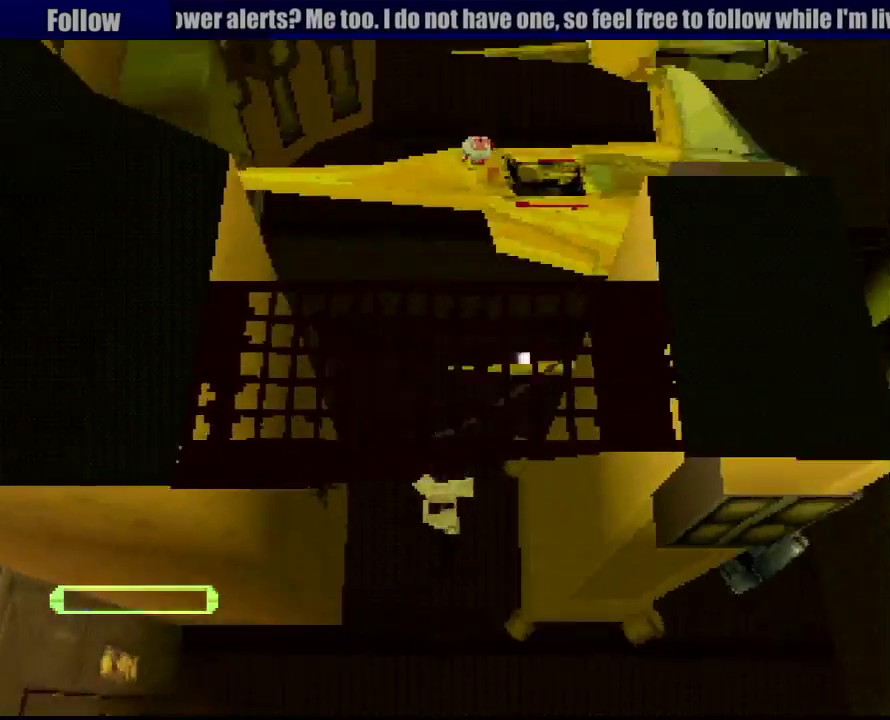
{"buttons": ["TRIANGLE", "R1", "DPAD_UP"], "events": [[200, "DPAD_LEFT", "up"]]}
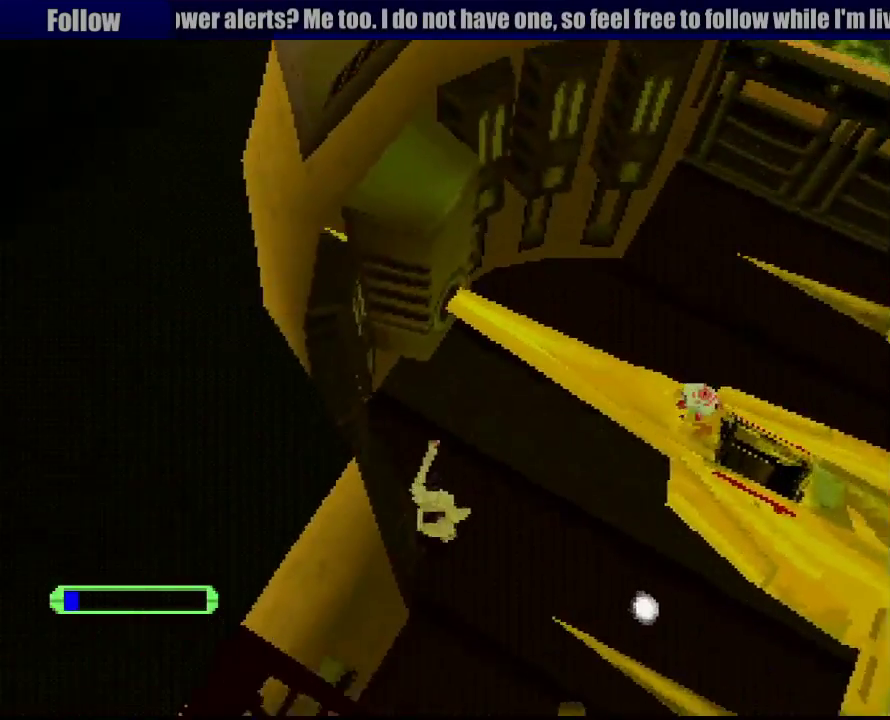
{"buttons": ["TRIANGLE", "R1"], "events": [[317, "DPAD_UP", "up"]]}
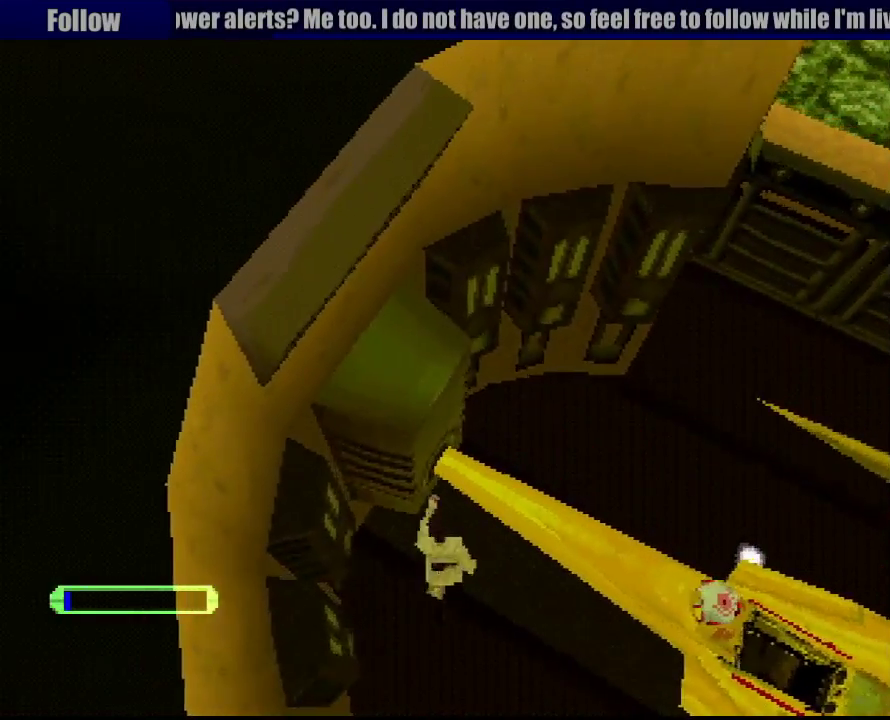
{"buttons": ["TRIANGLE", "R1"], "events": [[150, "DPAD_UP", "down"], [367, "DPAD_UP", "up"]]}
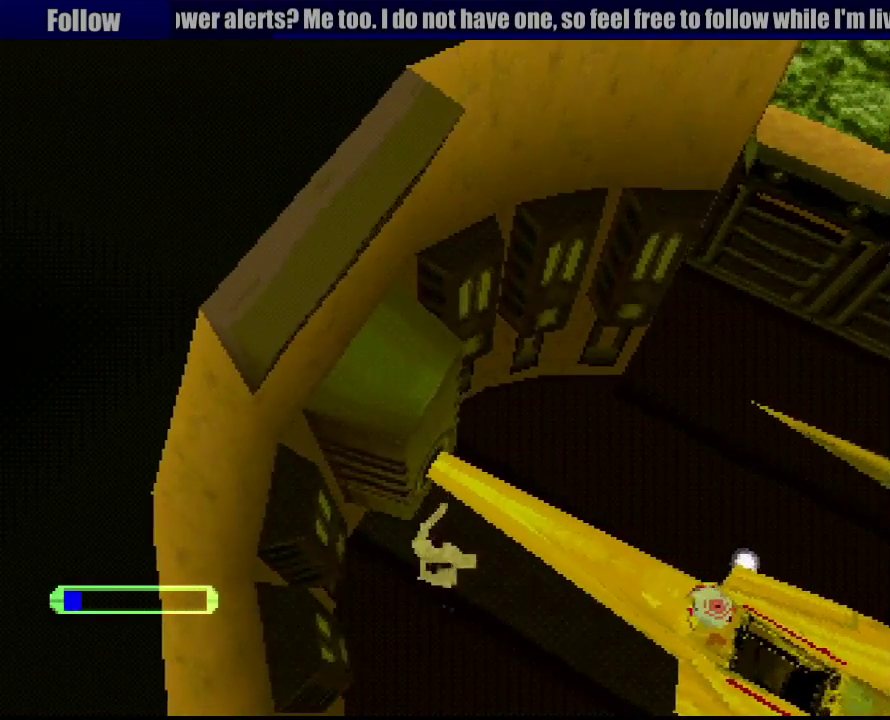
{"buttons": ["TRIANGLE", "R1"], "events": [[150, "DPAD_UP", "down"], [167, "DPAD_RIGHT", "down"], [400, "DPAD_RIGHT", "up"], [450, "DPAD_UP", "up"]]}
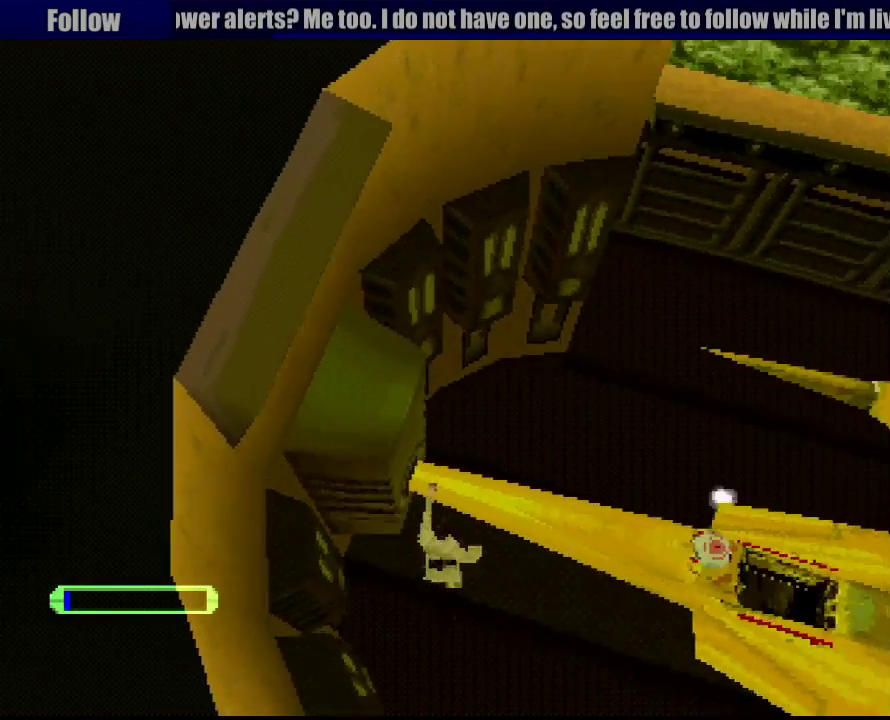
{"buttons": ["TRIANGLE", "R1"], "events": [[217, "DPAD_UP", "down"], [267, "DPAD_RIGHT", "down"], [367, "DPAD_RIGHT", "up"], [400, "DPAD_UP", "up"]]}
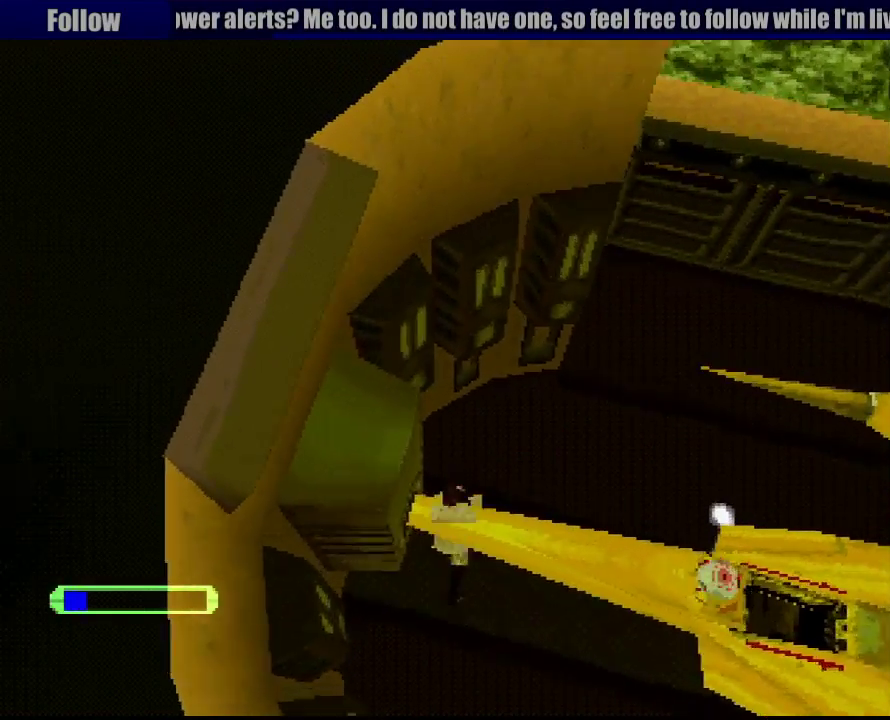
{"buttons": ["TRIANGLE", "R1", "DPAD_LEFT"], "events": [[300, "DPAD_LEFT", "down"]]}
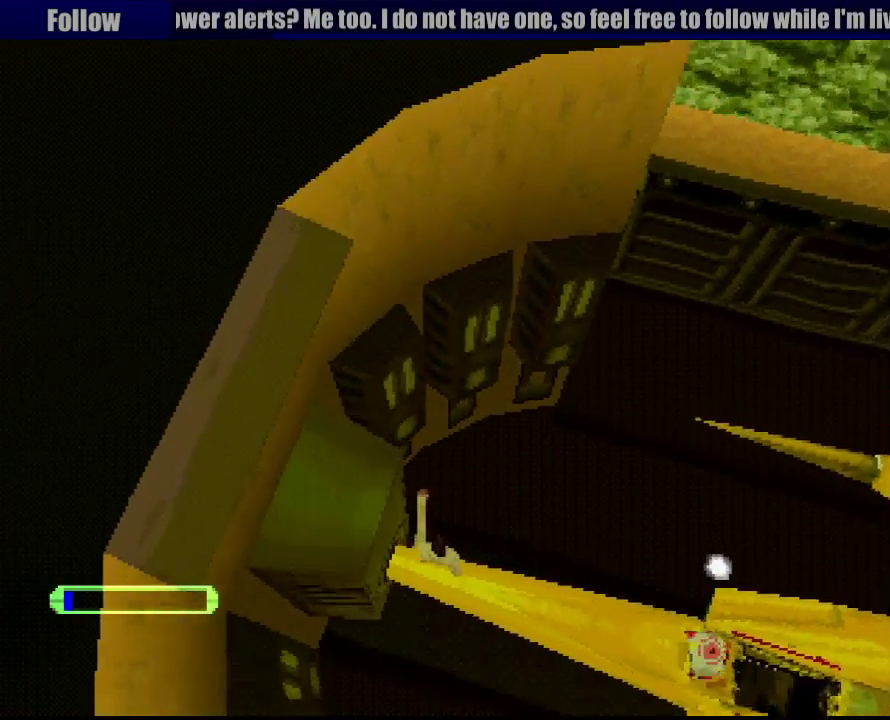
{"buttons": ["TRIANGLE", "R1"], "events": [[483, "DPAD_LEFT", "up"]]}
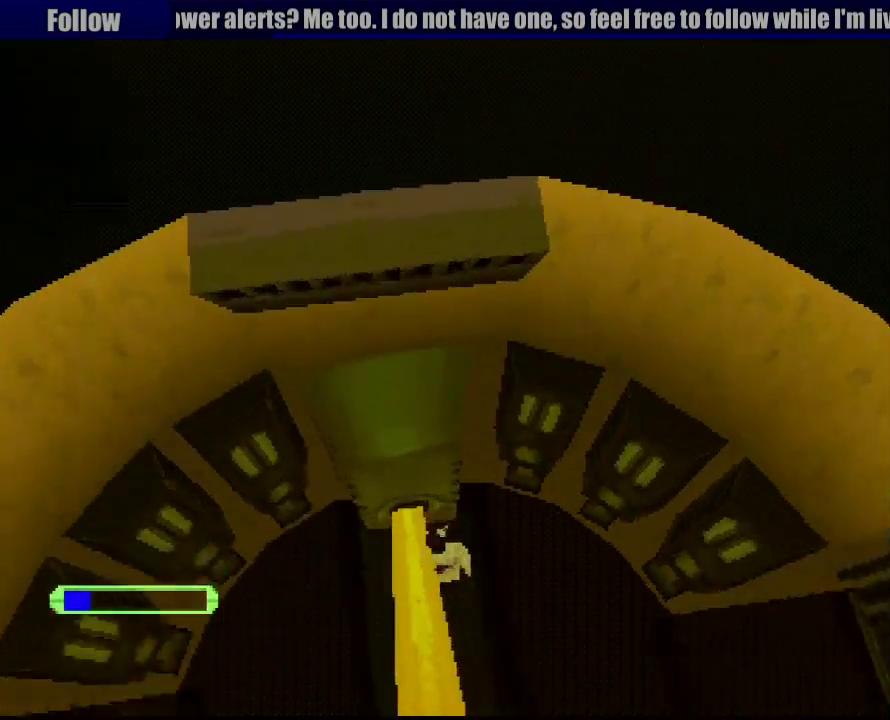
{"buttons": ["TRIANGLE", "R1"], "events": [[183, "DPAD_LEFT", "down"], [500, "DPAD_LEFT", "up"]]}
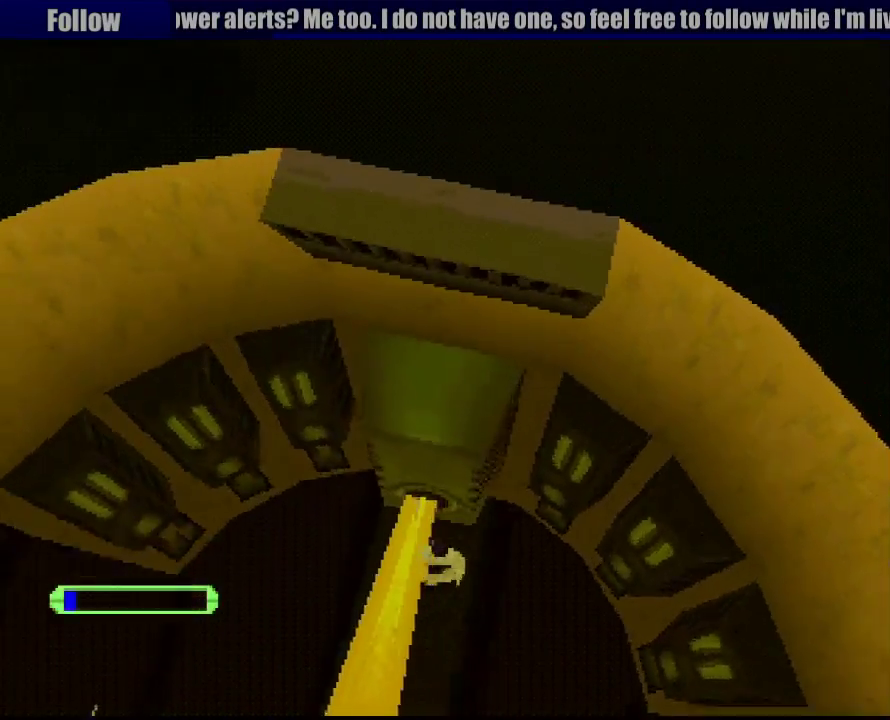
{"buttons": ["TRIANGLE", "R1"], "events": [[150, "DPAD_UP", "down"], [267, "DPAD_UP", "up"]]}
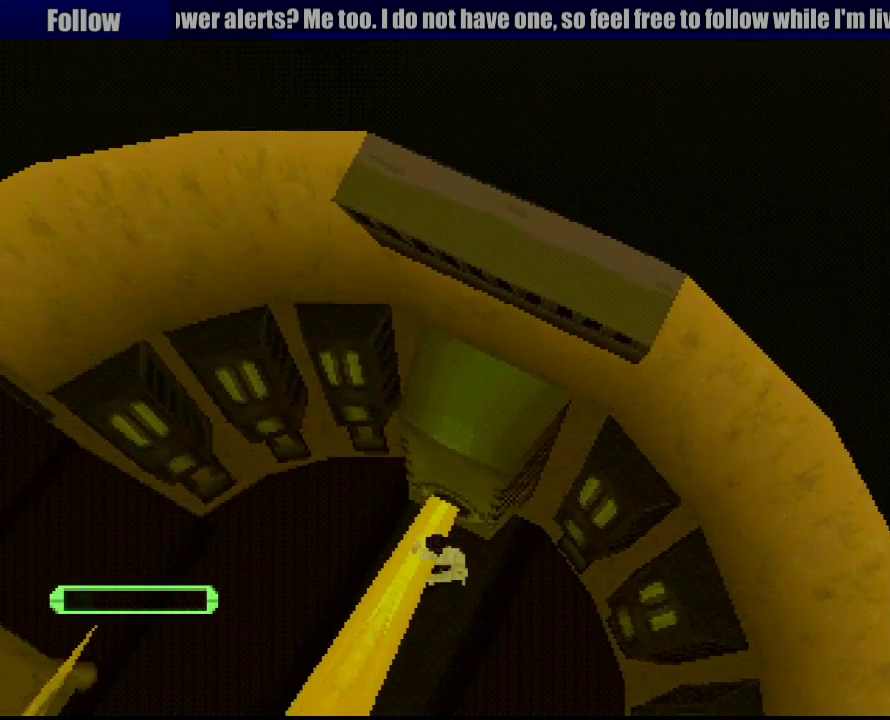
{"buttons": ["TRIANGLE", "R1"], "events": [[167, "DPAD_RIGHT", "down"], [400, "DPAD_RIGHT", "up"]]}
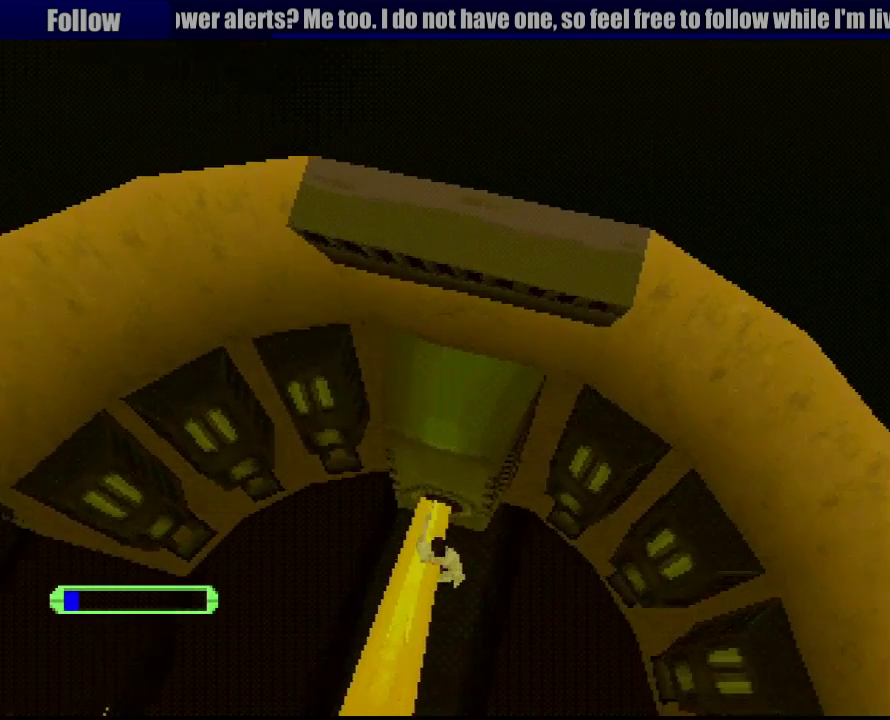
{"buttons": ["TRIANGLE", "R1", "DPAD_RIGHT"], "events": [[100, "DPAD_UP", "down"], [217, "DPAD_UP", "up"], [400, "DPAD_RIGHT", "down"]]}
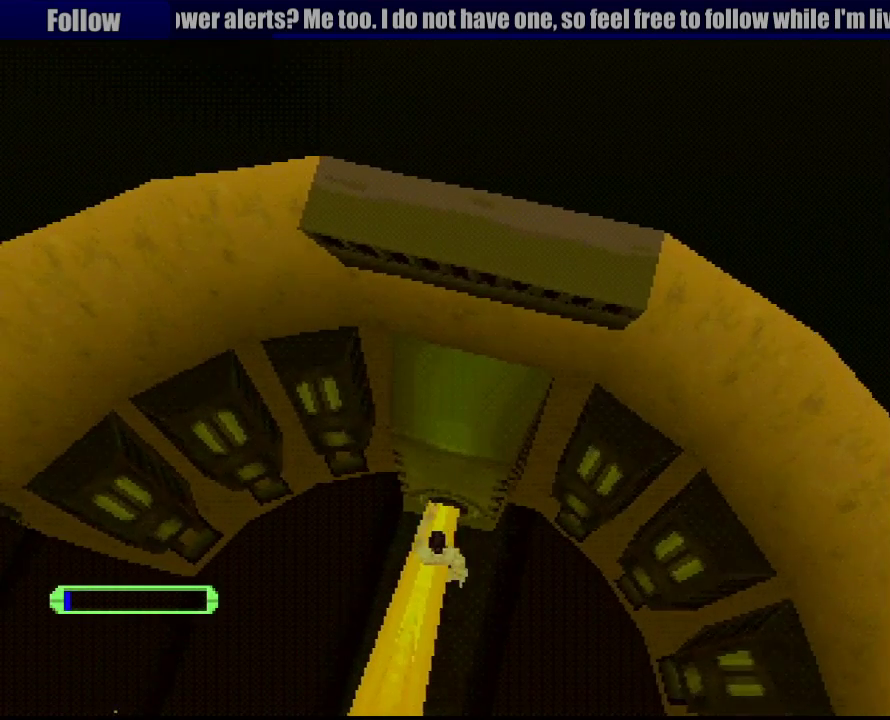
{"buttons": ["TRIANGLE", "R1"], "events": [[67, "DPAD_RIGHT", "up"], [217, "DPAD_RIGHT", "down"], [367, "DPAD_RIGHT", "up"]]}
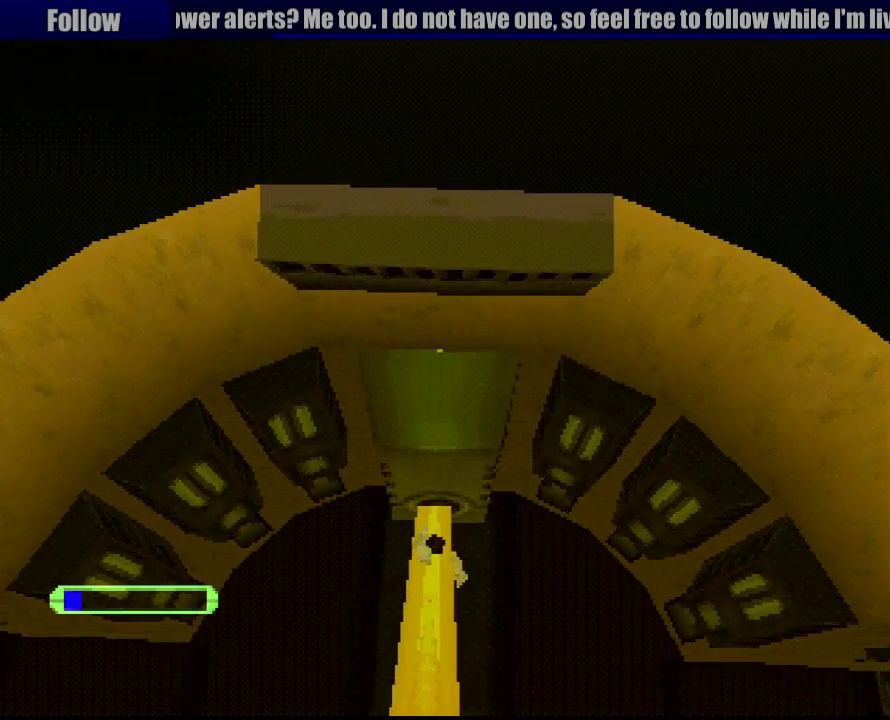
{"buttons": ["TRIANGLE", "R1"], "events": [[133, "DPAD_UP", "down"], [150, "CROSS", "down"], [317, "CROSS", "up"], [383, "DPAD_UP", "up"]]}
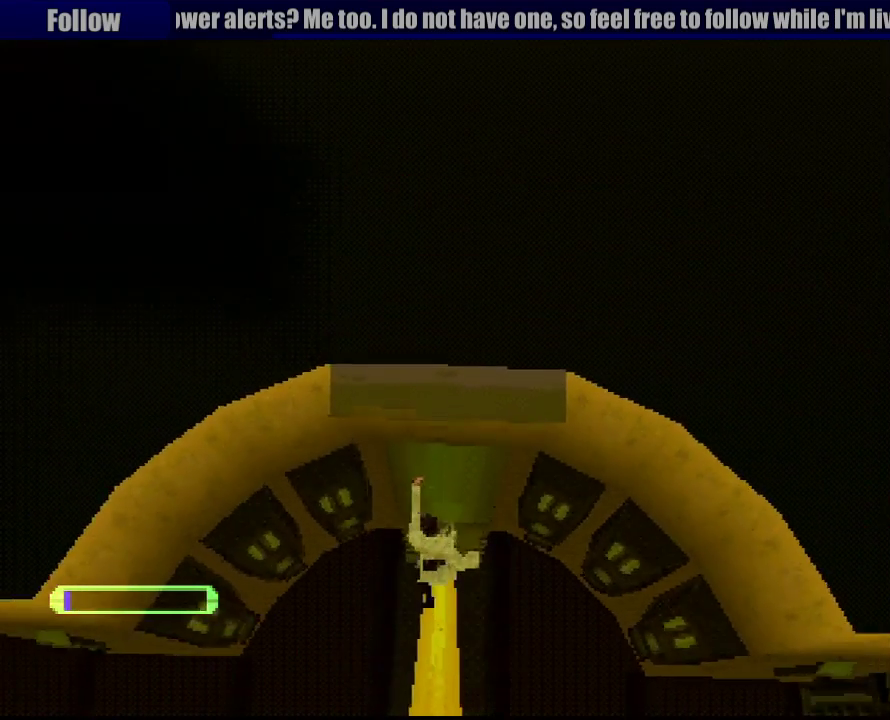
{"buttons": ["TRIANGLE", "R1"], "events": [[333, "DPAD_UP", "down"], [450, "DPAD_UP", "up"]]}